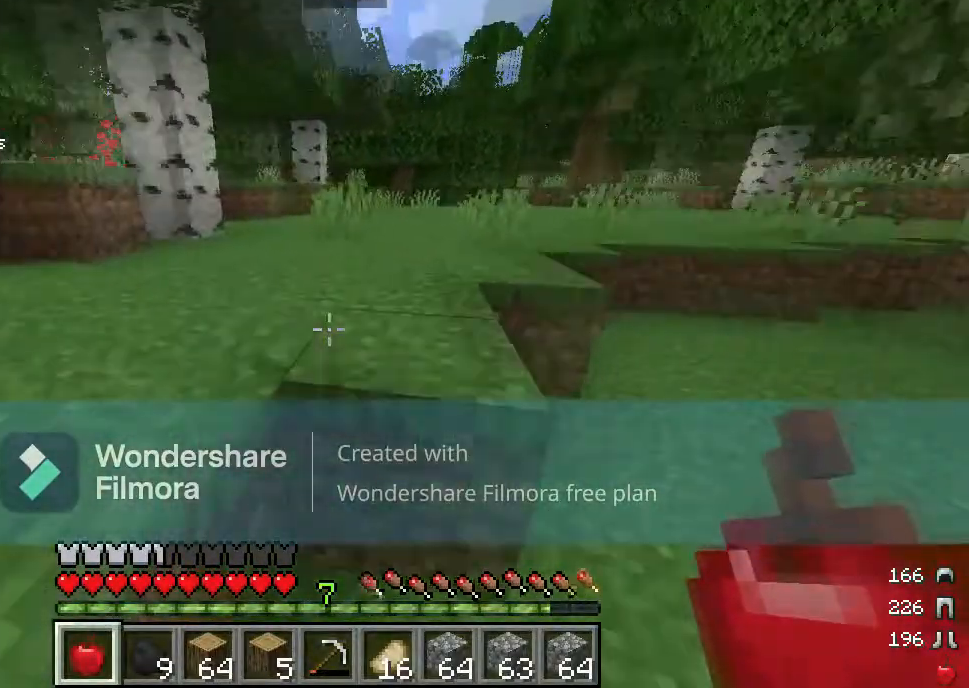
Gameplay with keyboard and mouse; each line is a JSON object with the keys and mouse buttons held at the frame after it. "events" lists presses ("down") and releases ("up") of "a", "d", "s", "w", "mouse_left" and "mouse_right" between this image and that frame as [ms after this image, input, new state], when the widget could be followed in between. "mouse_left", "mouse_right" = the "left", "right" buttons of the "mouse" list. No other keys are recorded. Fast repeated clicks can show as one long hold. Mouse movement is not recorded.
{"keys": ["w"], "mouse": [], "events": []}
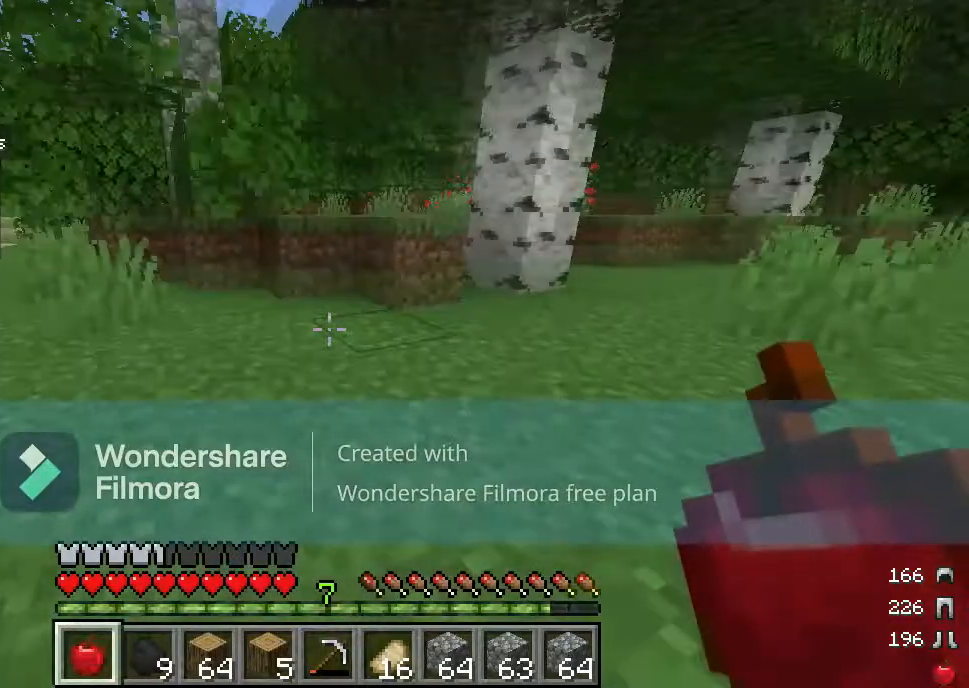
{"keys": ["a", "w"], "mouse": [], "events": [[483, "a", "down"]]}
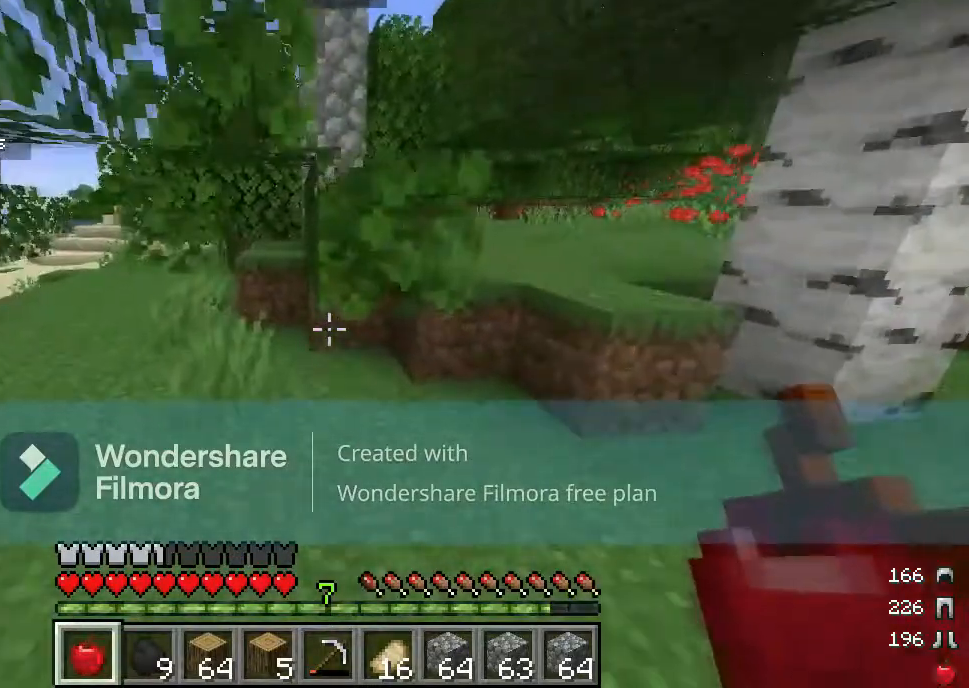
{"keys": ["a", "w"], "mouse": [], "events": [[300, "a", "up"], [500, "a", "down"]]}
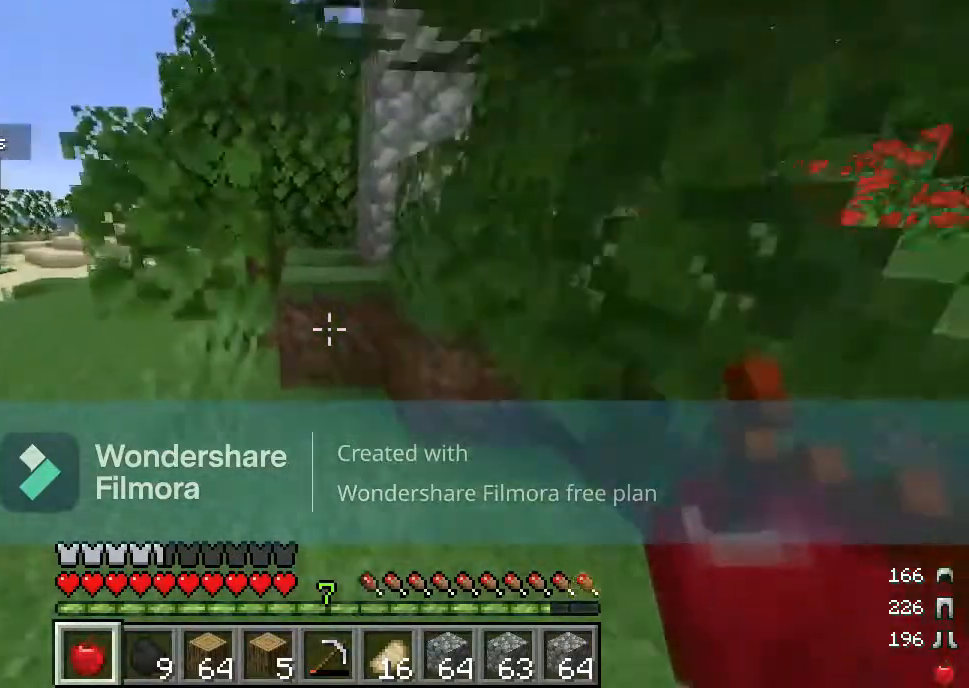
{"keys": ["a", "w"], "mouse": []}
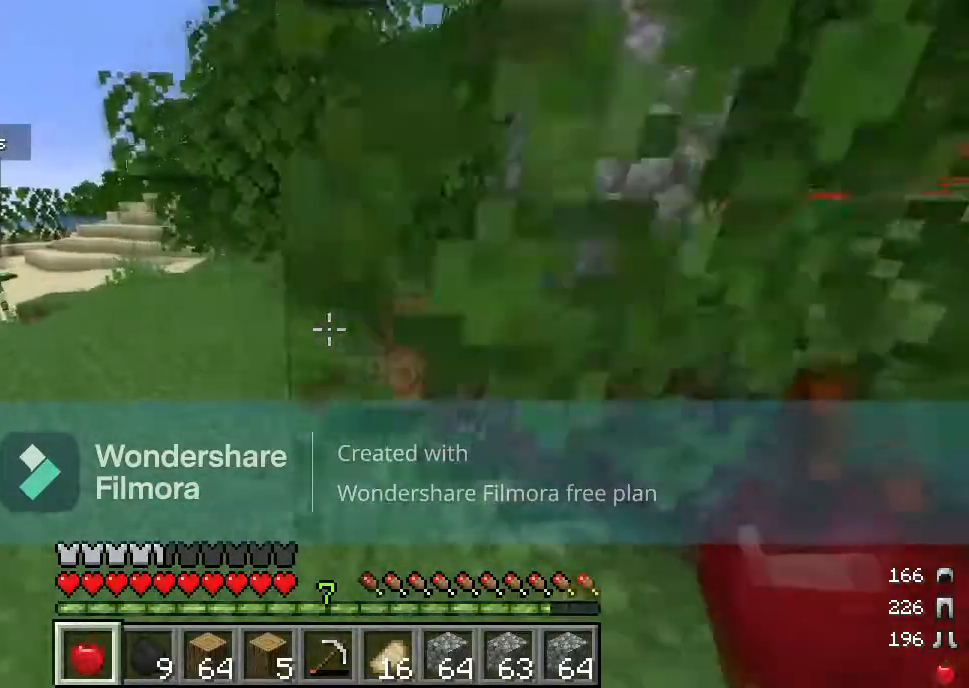
{"keys": ["a", "w"], "mouse": [], "events": []}
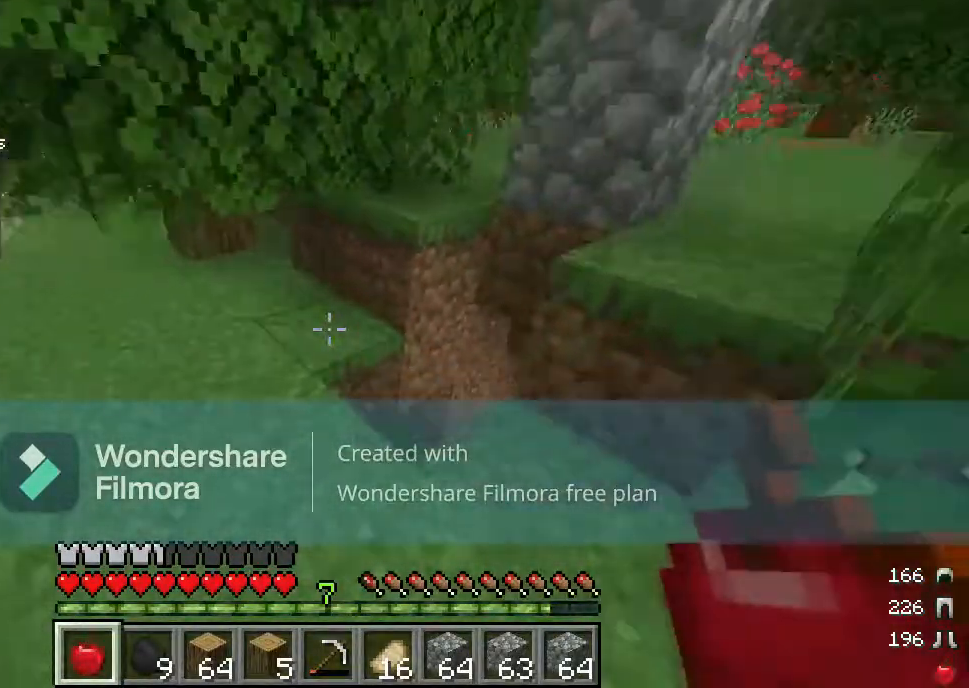
{"keys": ["w"], "mouse": [], "events": [[33, "a", "up"]]}
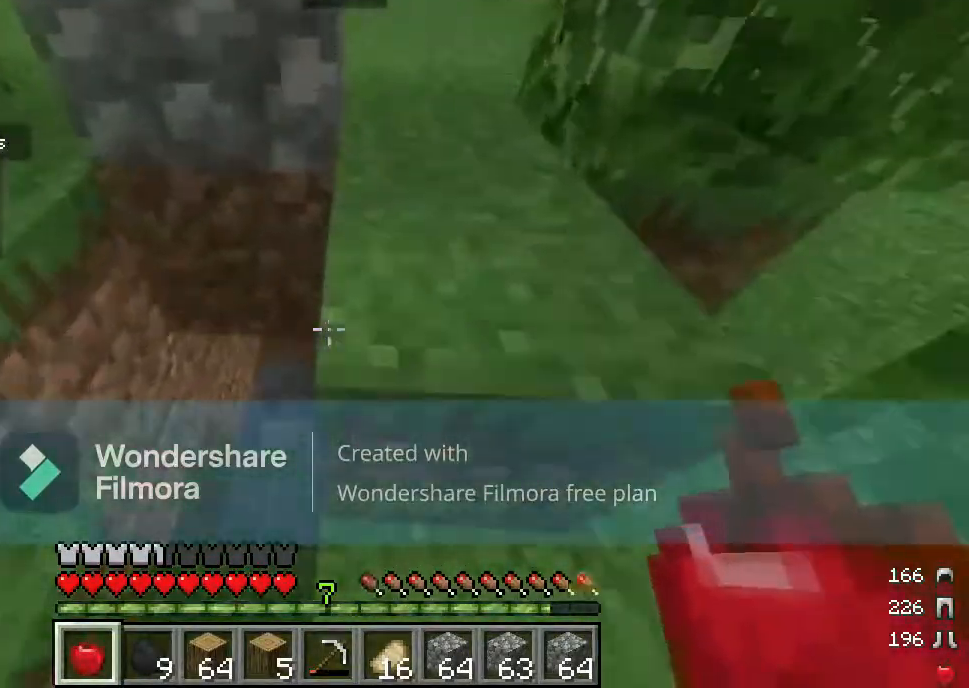
{"keys": ["w"], "mouse": [], "events": [[33, "a", "down"], [150, "a", "up"], [300, "w", "up"], [500, "w", "down"]]}
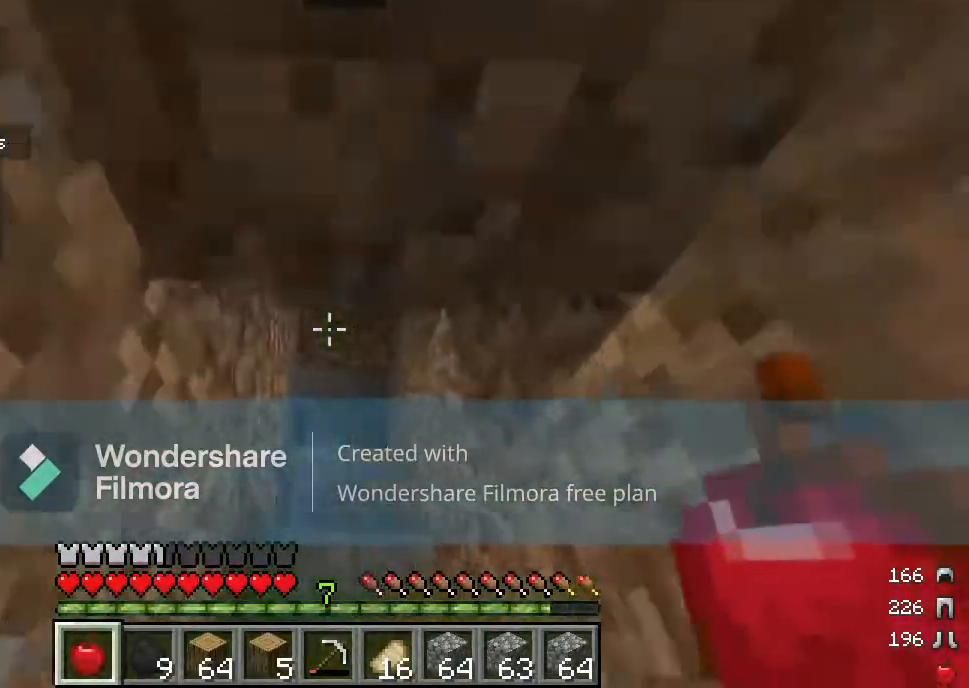
{"keys": ["w"], "mouse": [], "events": []}
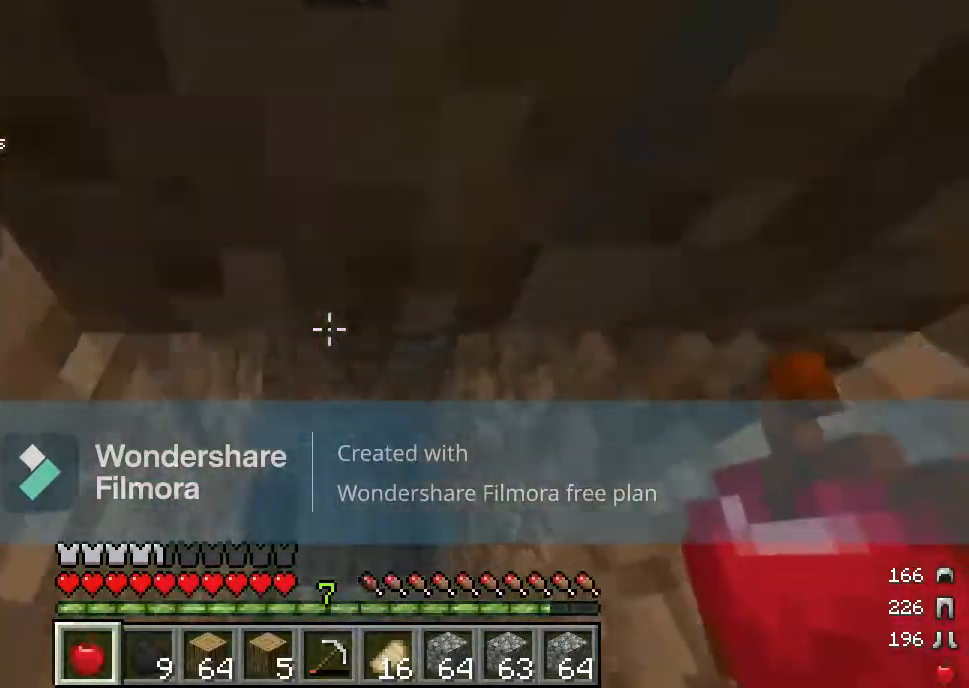
{"keys": ["w"], "mouse": [], "events": []}
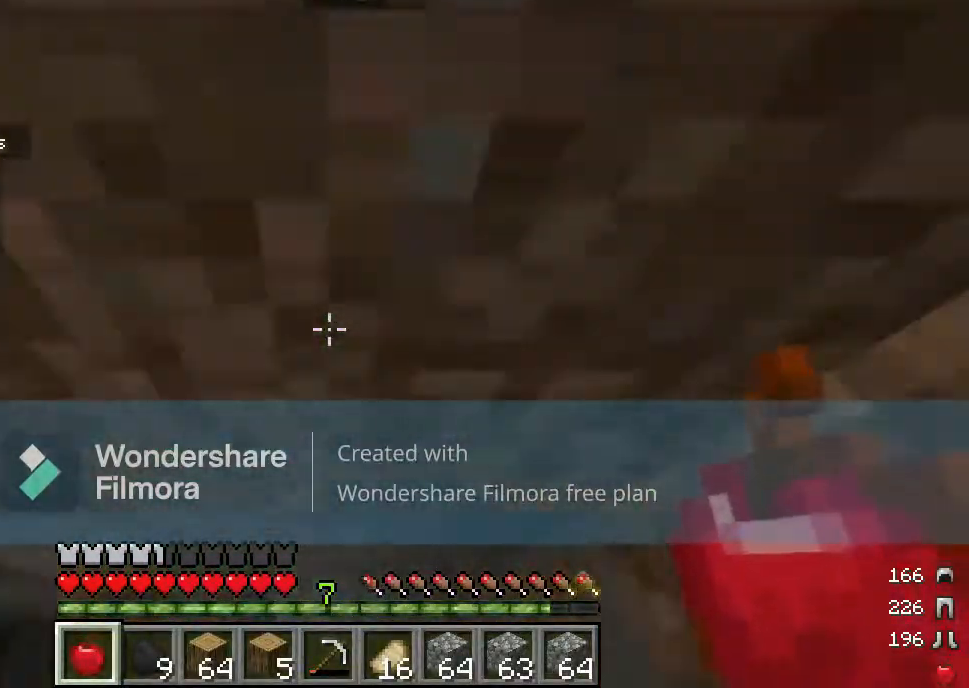
{"keys": ["w"], "mouse": [], "events": []}
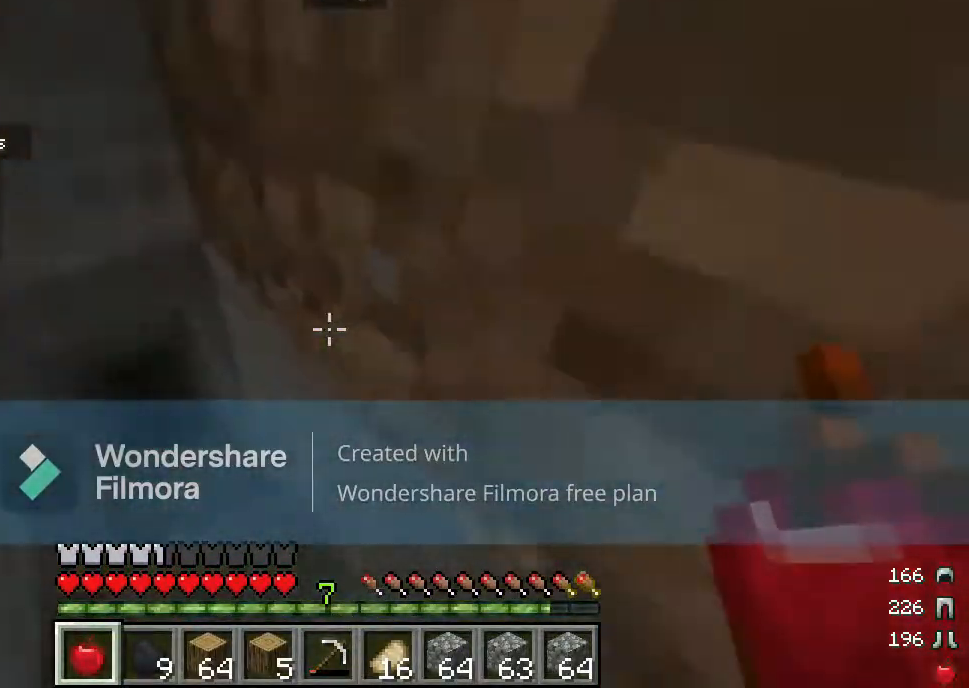
{"keys": ["w"], "mouse": [], "events": []}
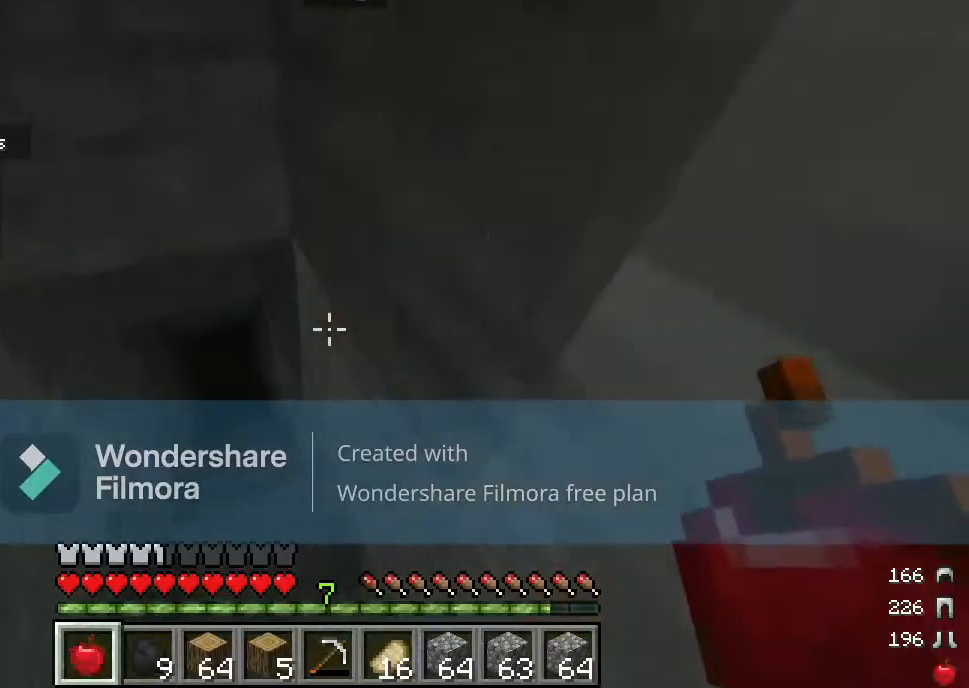
{"keys": ["w"], "mouse": [], "events": []}
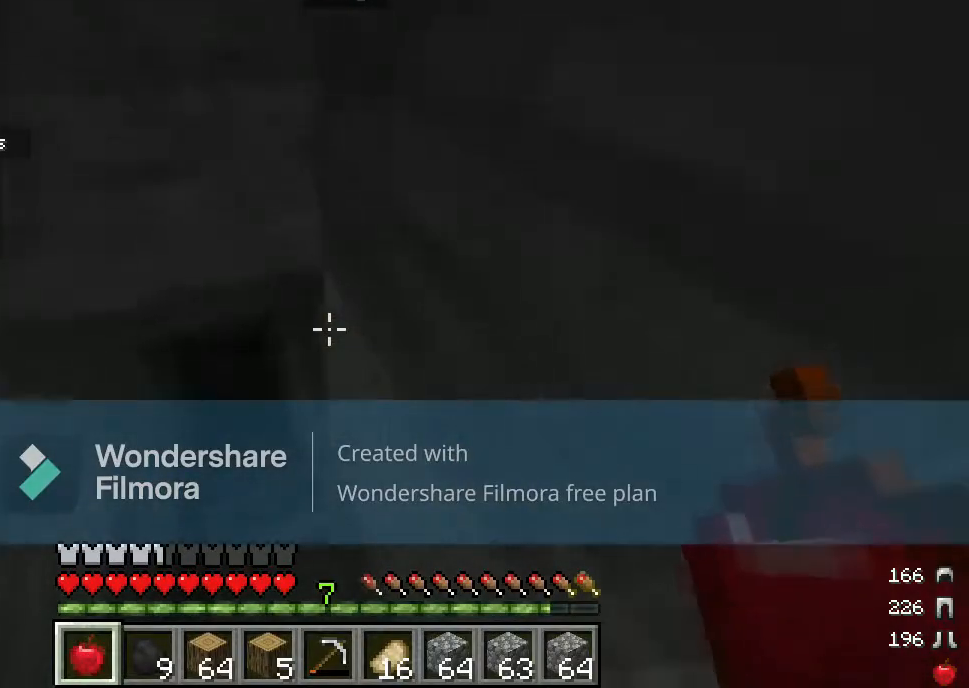
{"keys": ["w"], "mouse": [], "events": []}
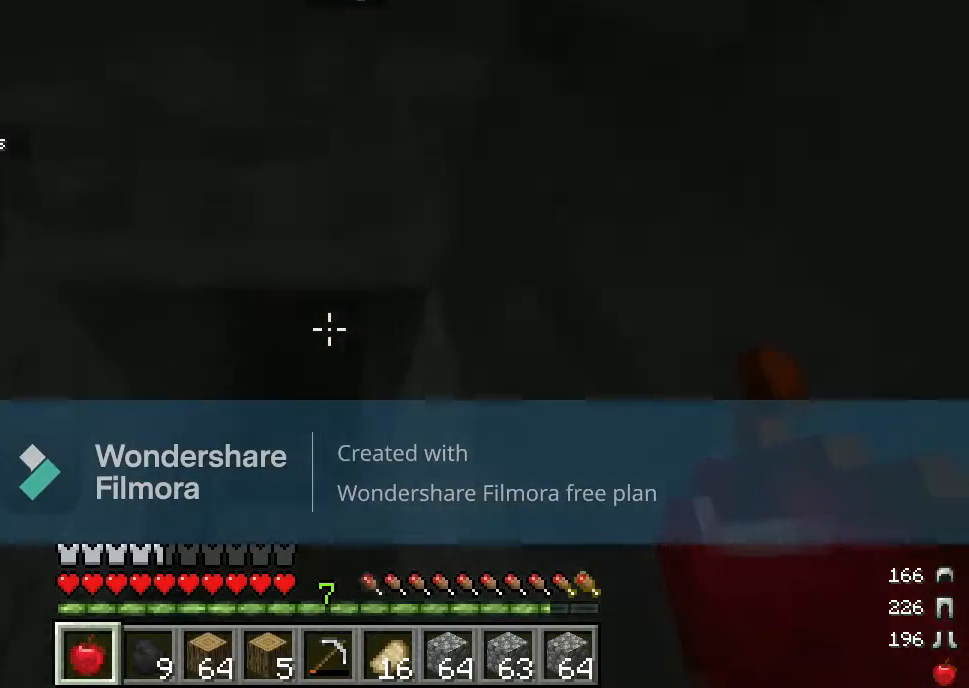
{"keys": ["w"], "mouse": [], "events": []}
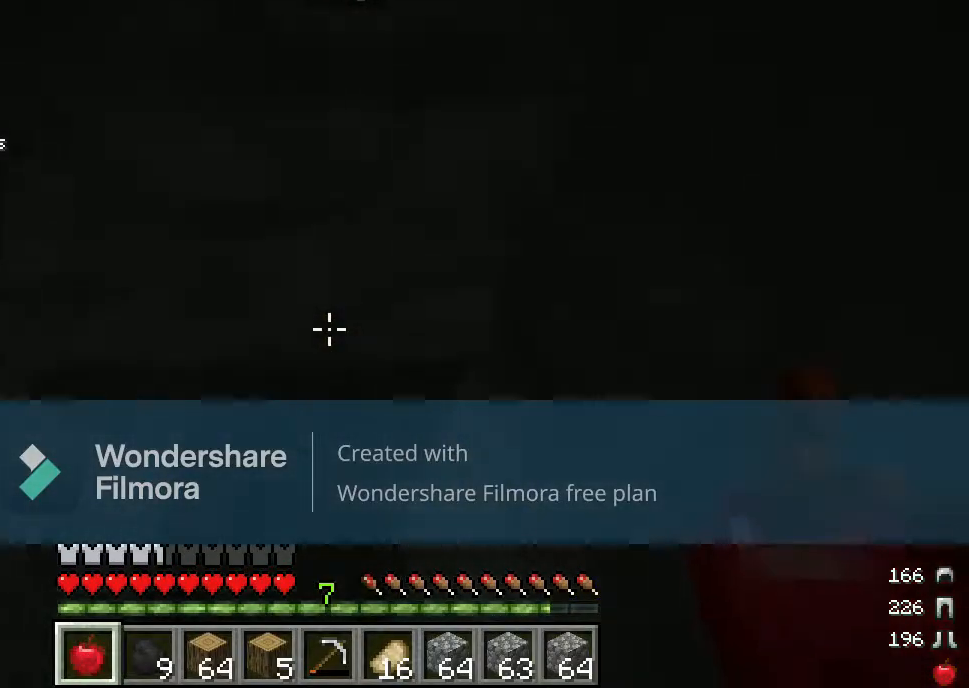
{"keys": ["w"], "mouse": [], "events": []}
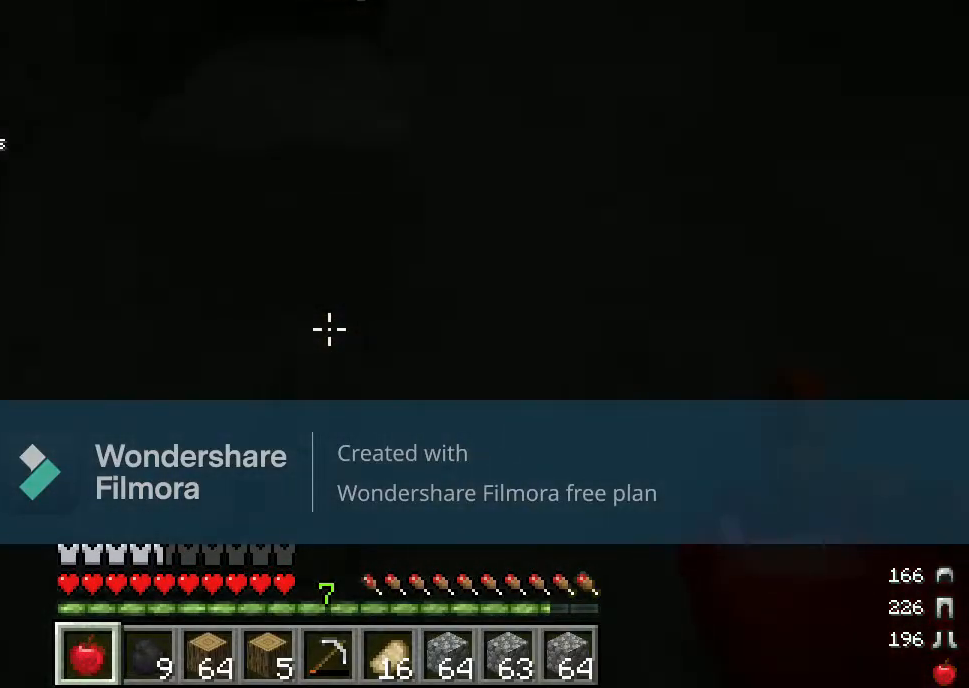
{"keys": ["w"], "mouse": [], "events": []}
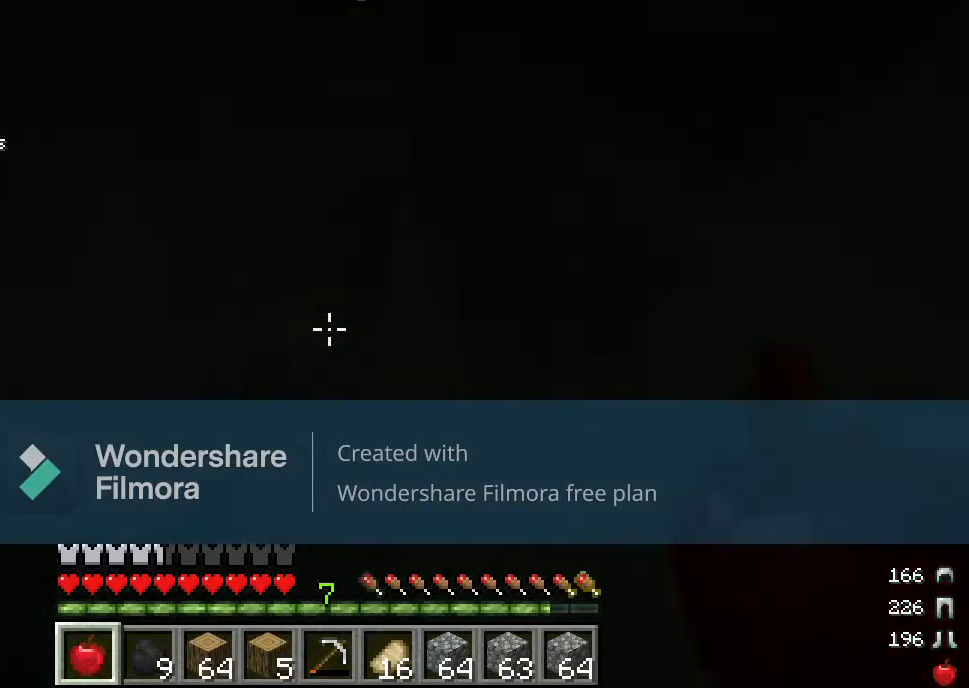
{"keys": ["w"], "mouse": [], "events": []}
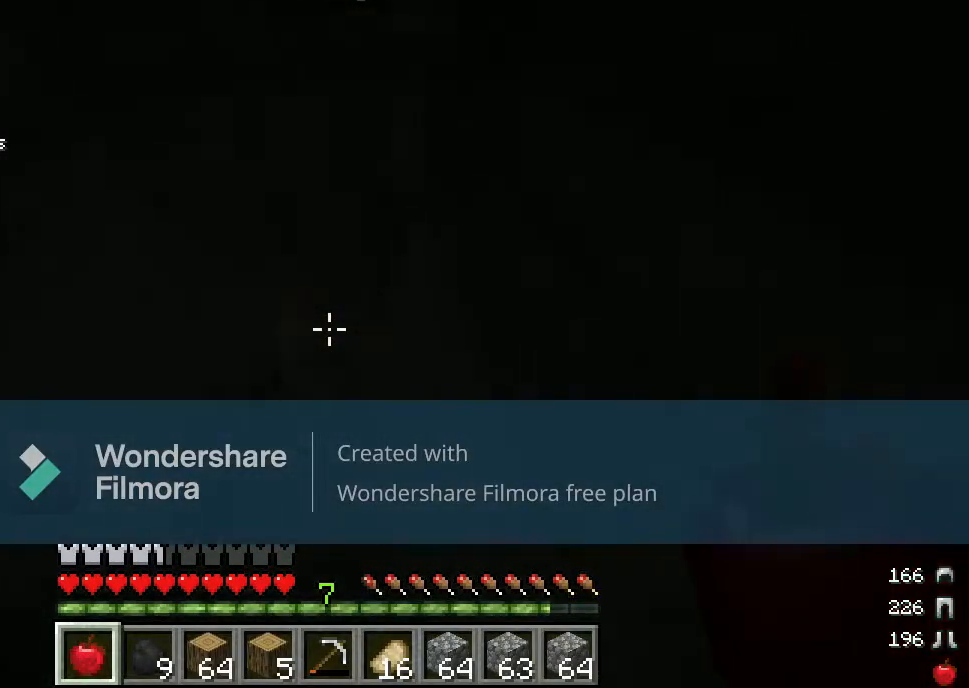
{"keys": ["w"], "mouse": [], "events": []}
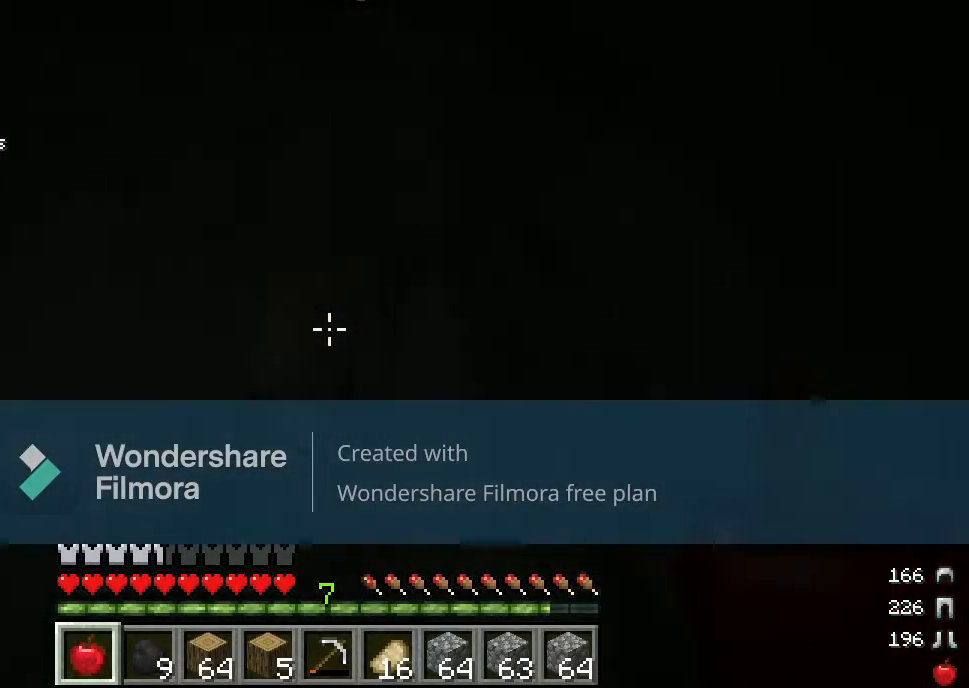
{"keys": ["w"], "mouse": [], "events": []}
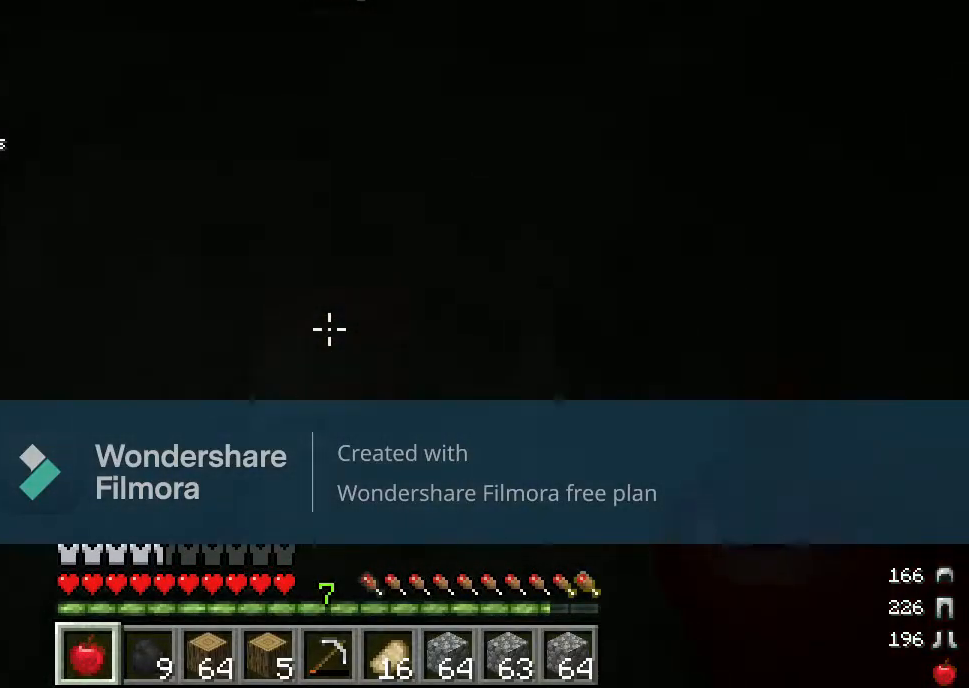
{"keys": [], "mouse": [], "events": [[383, "w", "up"]]}
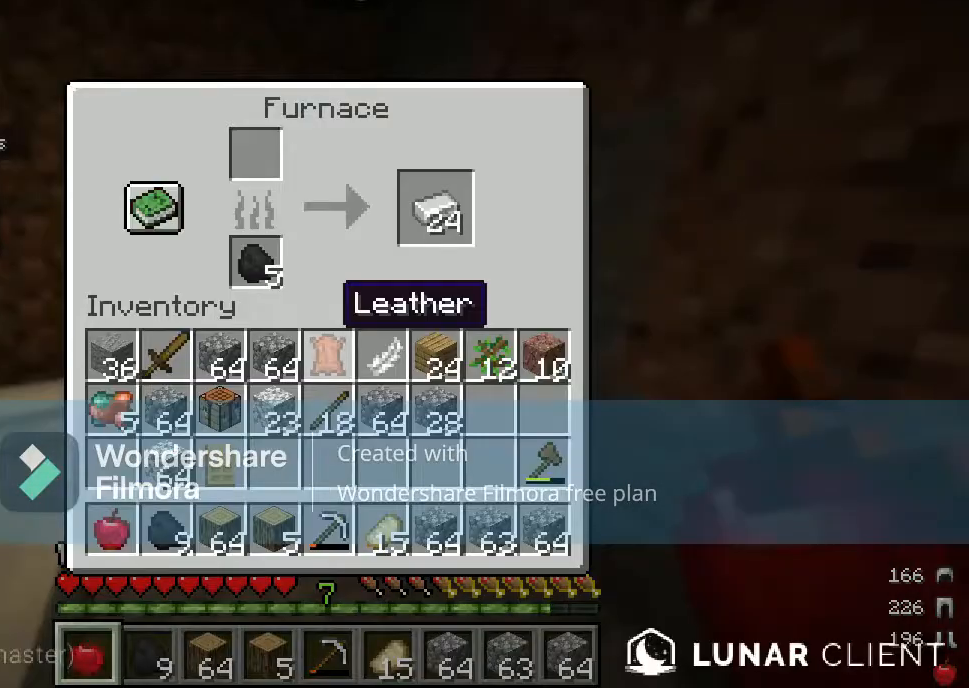
{"keys": [], "mouse": [], "events": []}
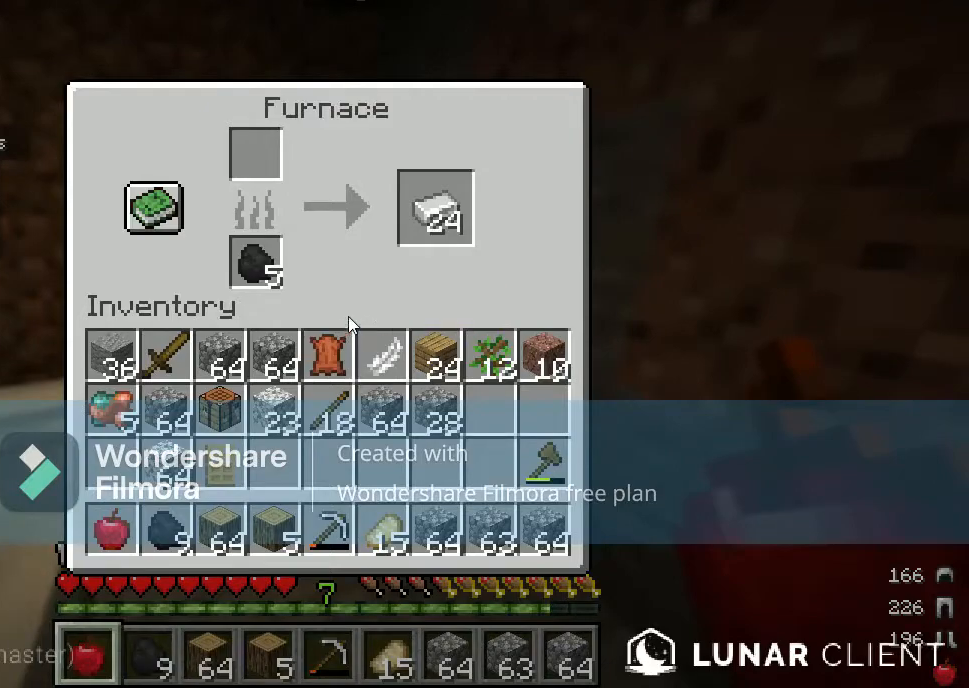
{"keys": [], "mouse": [], "events": []}
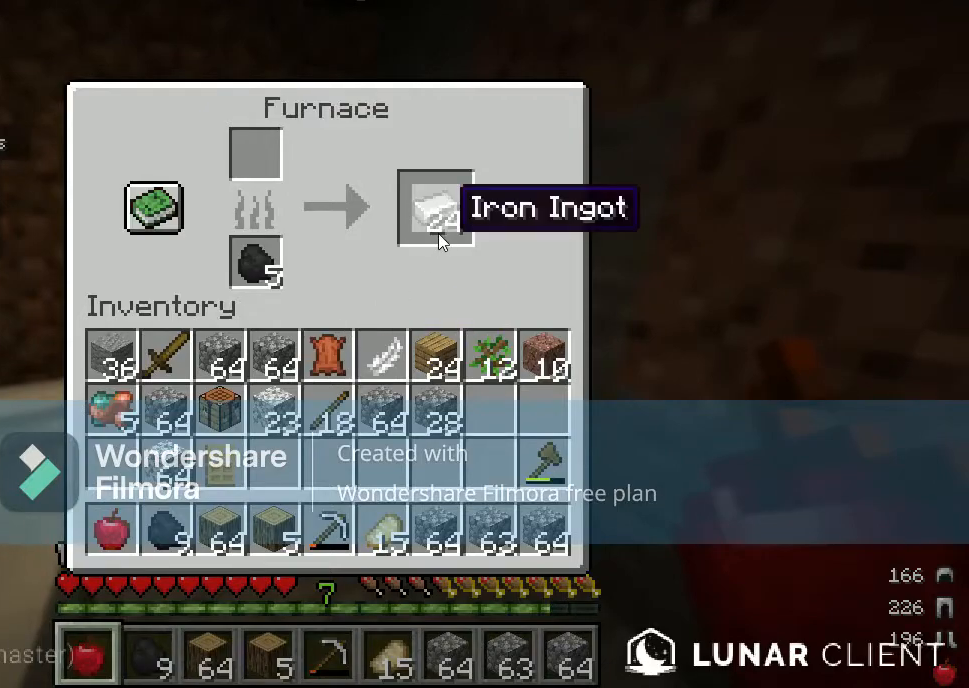
{"keys": [], "mouse": [], "events": []}
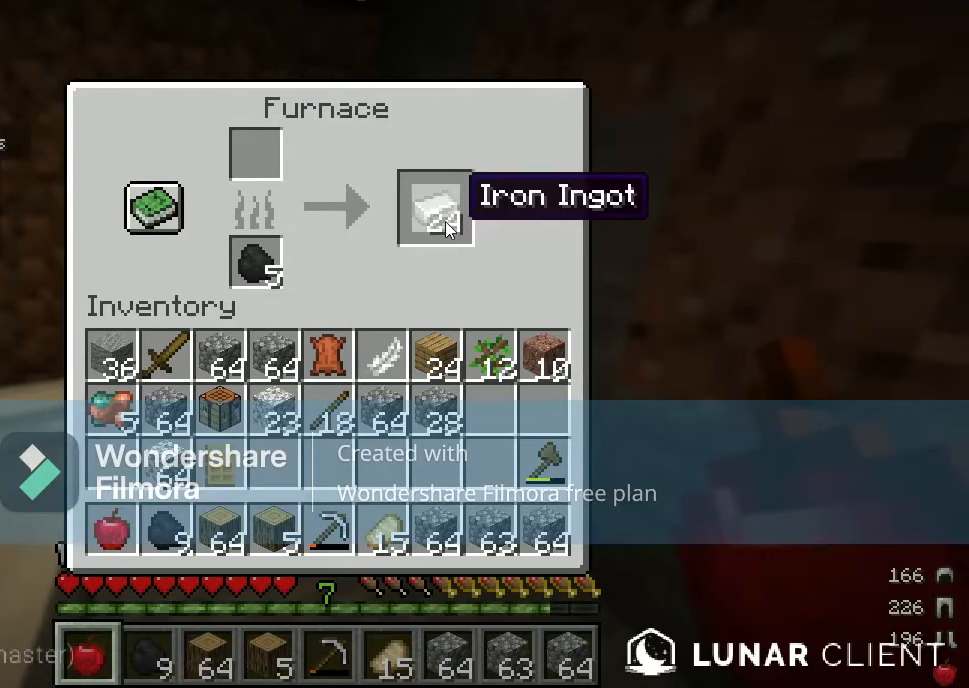
{"keys": [], "mouse": [], "events": []}
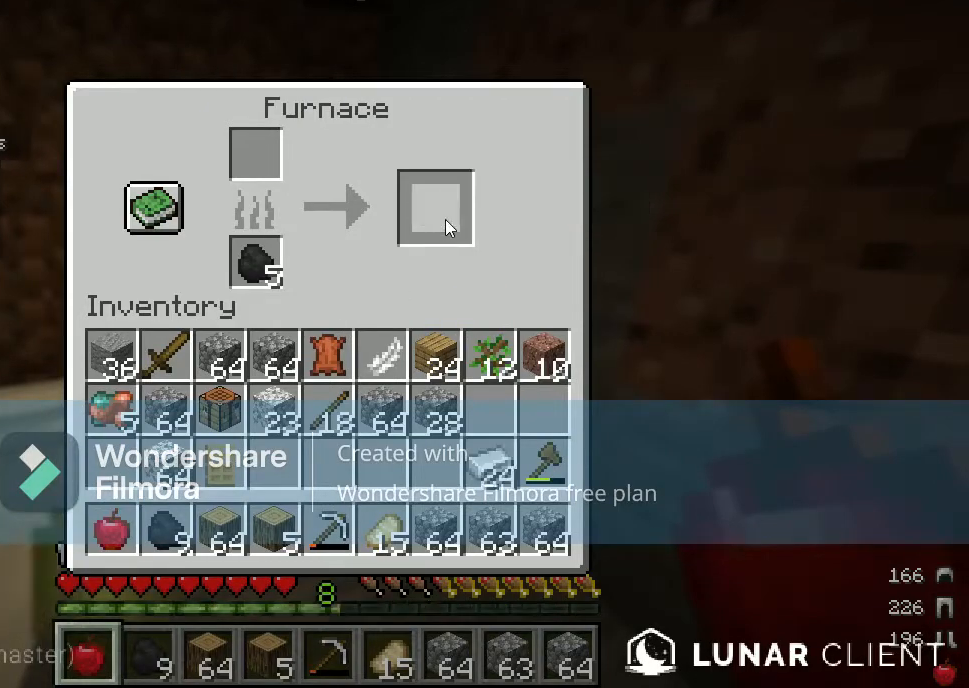
{"keys": [], "mouse": [], "events": []}
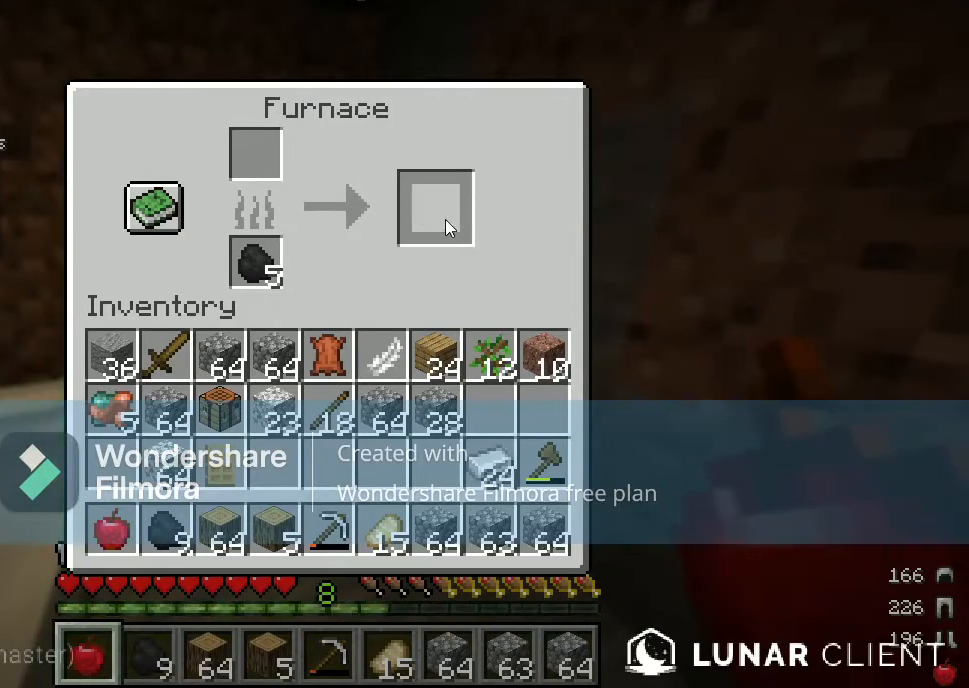
{"keys": [], "mouse": [], "events": []}
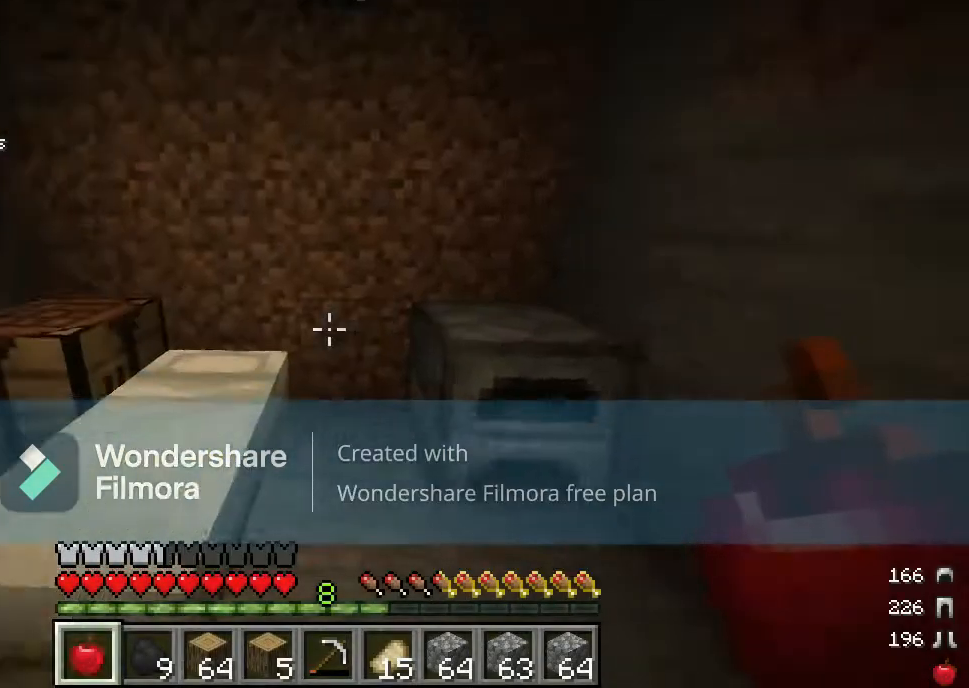
{"keys": [], "mouse": [], "events": []}
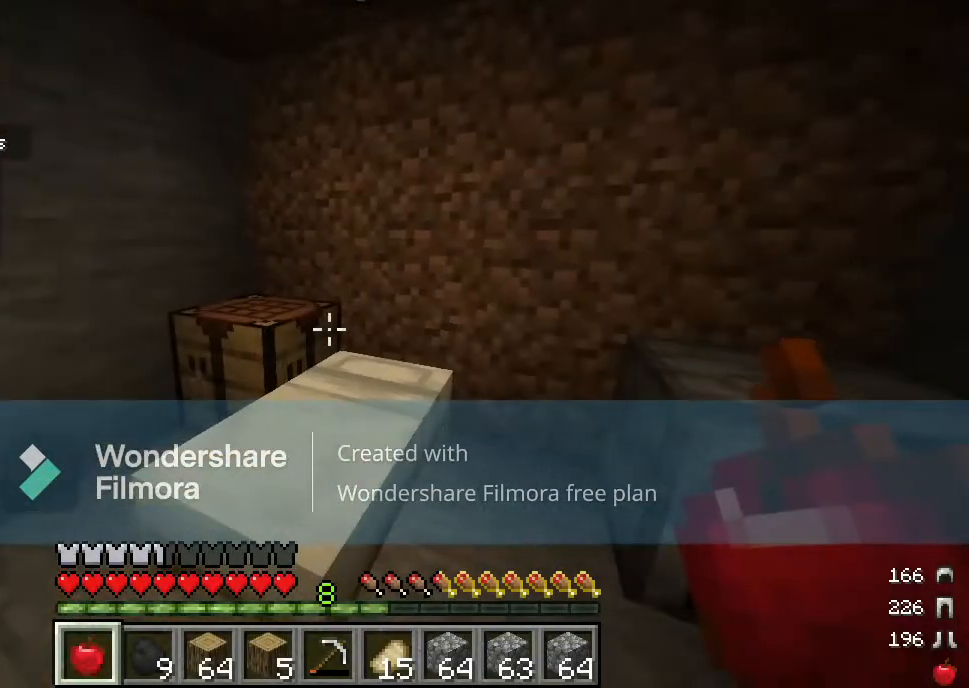
{"keys": [], "mouse": [], "events": [[300, "mouse_right", "down"], [367, "mouse_right", "up"]]}